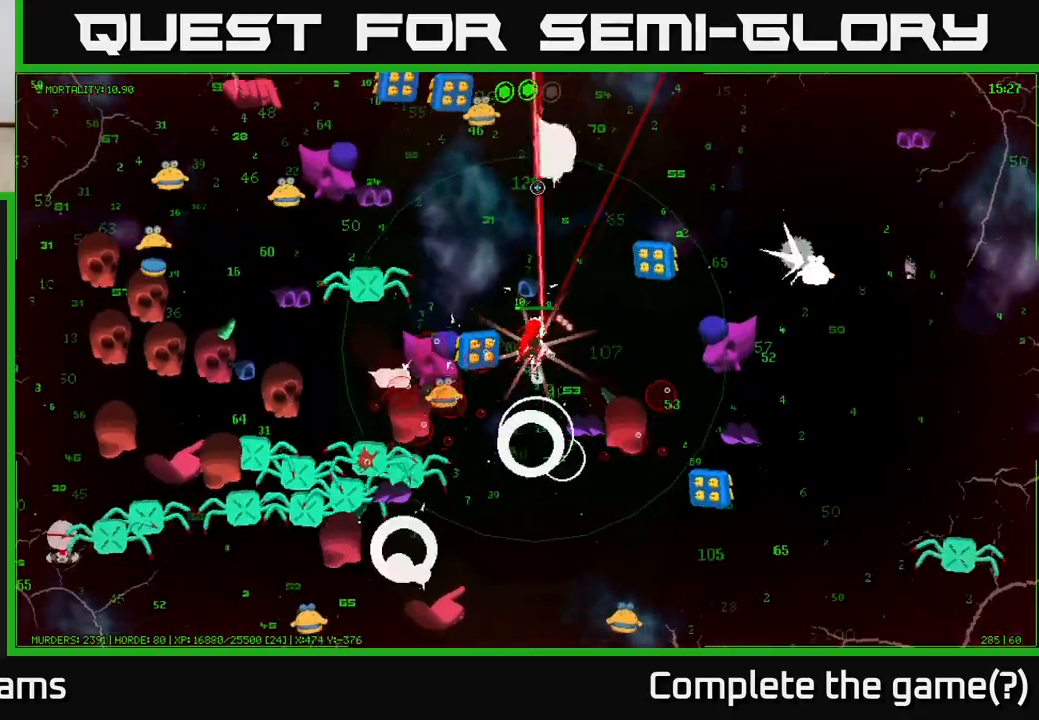
Gameplay with a controller (Xbox layout); each line is a JSON object with the inputs held at the frame after it. "events" lists button and stick changes between this image and that frame as [ms after this image, input, new state], when the widget could be followed in between.
{"buttons": [], "left_stick": "up-right", "right_stick": "right", "events": [[200, "right_stick", "up-right"], [400, "right_stick", "right"]]}
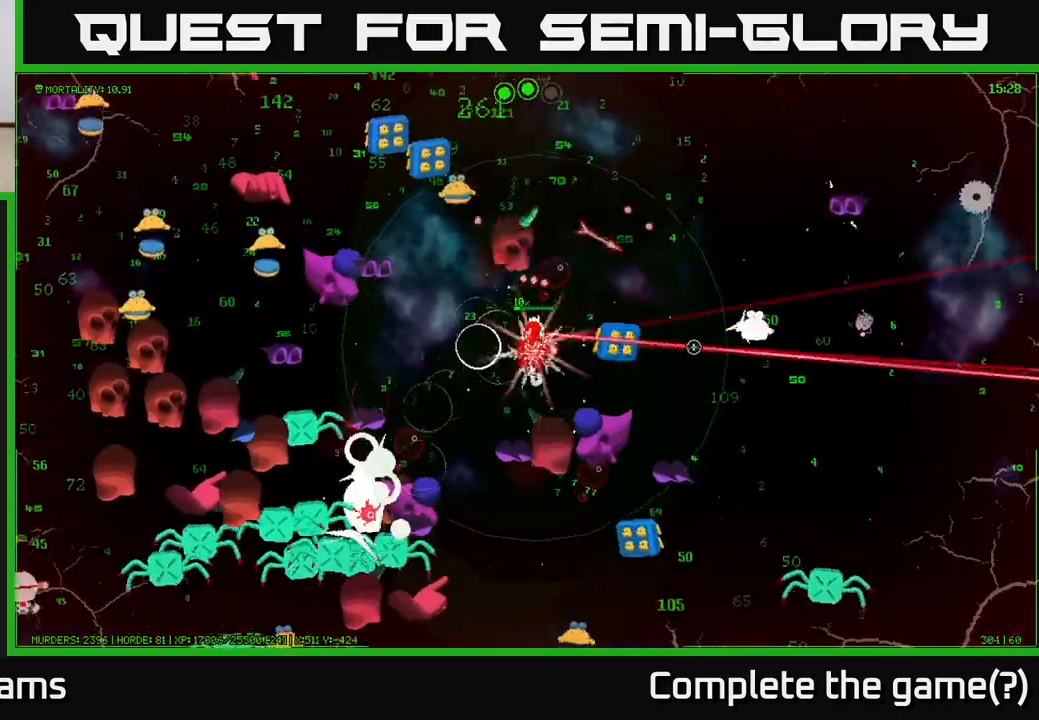
{"buttons": [], "left_stick": "right", "right_stick": "down", "events": [[167, "right_stick", "down-right"], [367, "right_stick", "down"], [383, "left_stick", "right"]]}
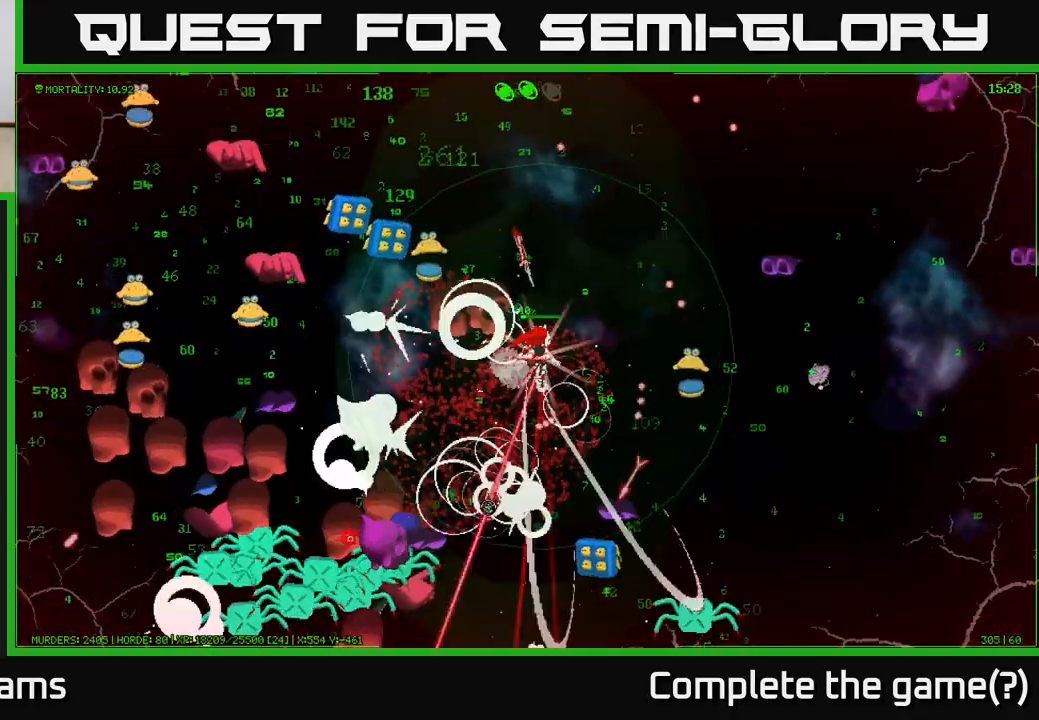
{"buttons": [], "left_stick": "up-right", "right_stick": "left", "events": [[50, "right_stick", "left"], [83, "left_stick", "up-right"]]}
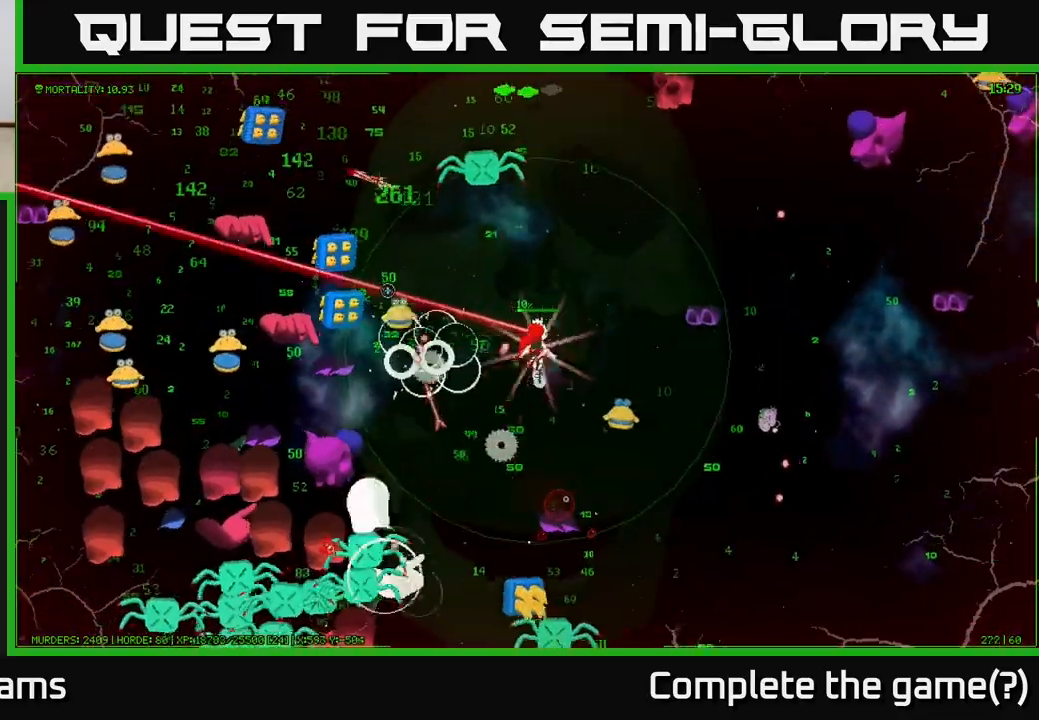
{"buttons": [], "left_stick": "up", "right_stick": "left", "events": [[67, "right_stick", "up-left"], [283, "left_stick", "up"], [367, "right_stick", "left"]]}
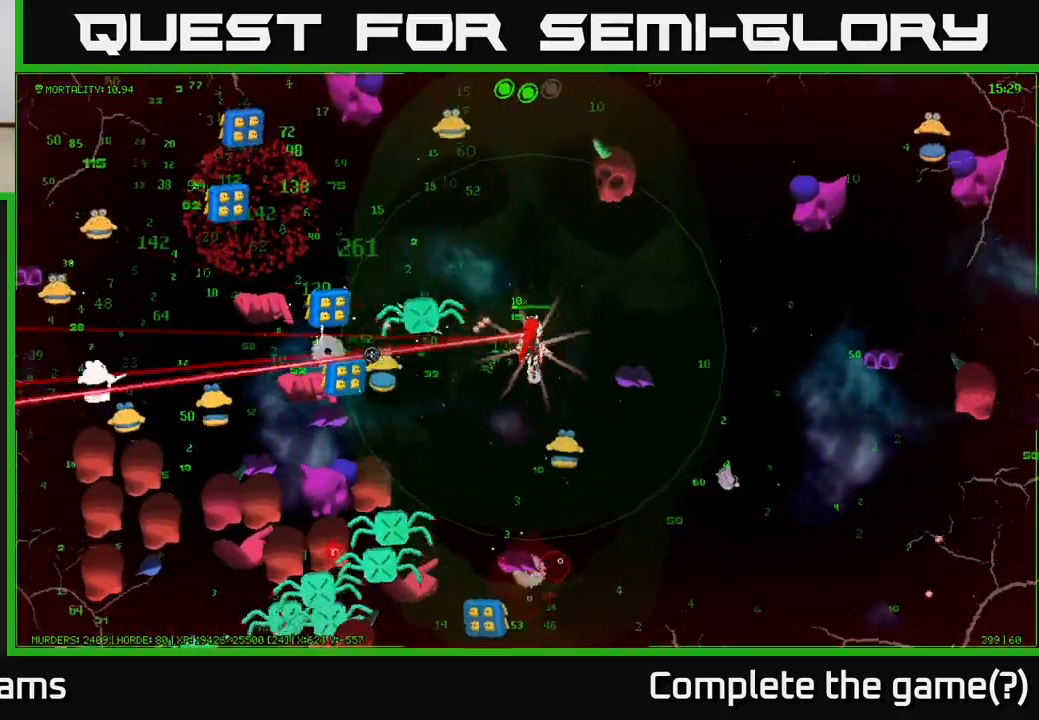
{"buttons": [], "left_stick": "up-left", "right_stick": "up-left", "events": [[200, "left_stick", "up-left"], [367, "right_stick", "up-left"]]}
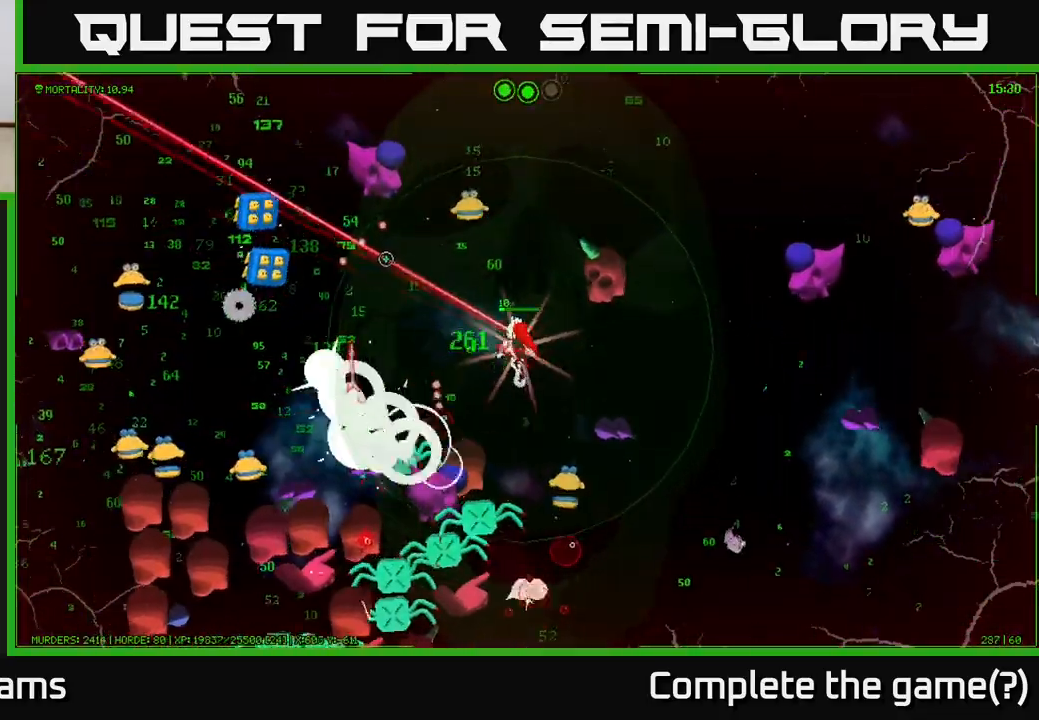
{"buttons": [], "left_stick": "left", "right_stick": "up-left", "events": [[333, "left_stick", "left"]]}
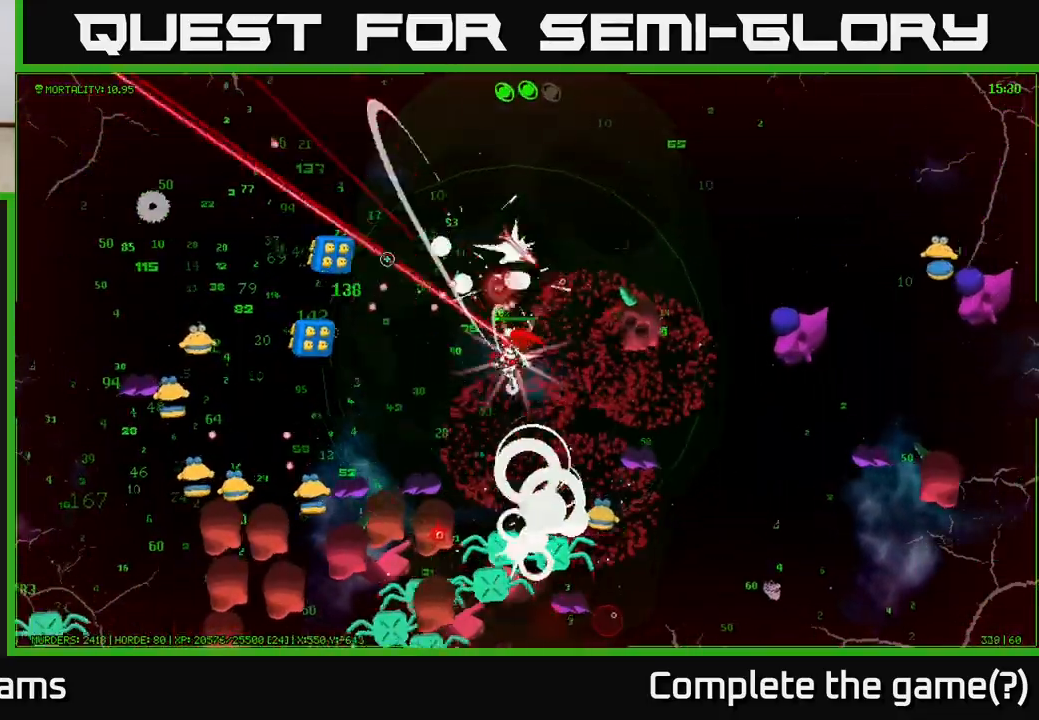
{"buttons": [], "left_stick": "up-right", "right_stick": "left", "events": [[83, "right_stick", "up"], [267, "left_stick", "up-left"], [300, "right_stick", "left"], [383, "left_stick", "up"], [500, "left_stick", "up-right"]]}
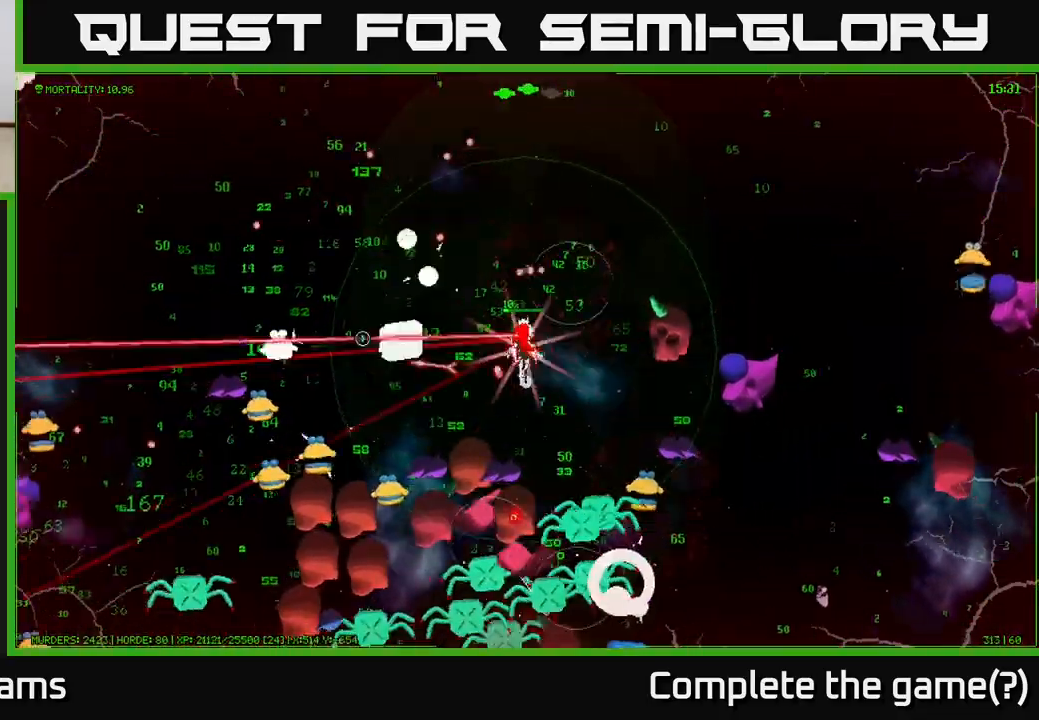
{"buttons": [], "left_stick": "up-left", "right_stick": "down", "events": [[350, "right_stick", "down-left"], [367, "left_stick", "up-left"], [500, "right_stick", "down"]]}
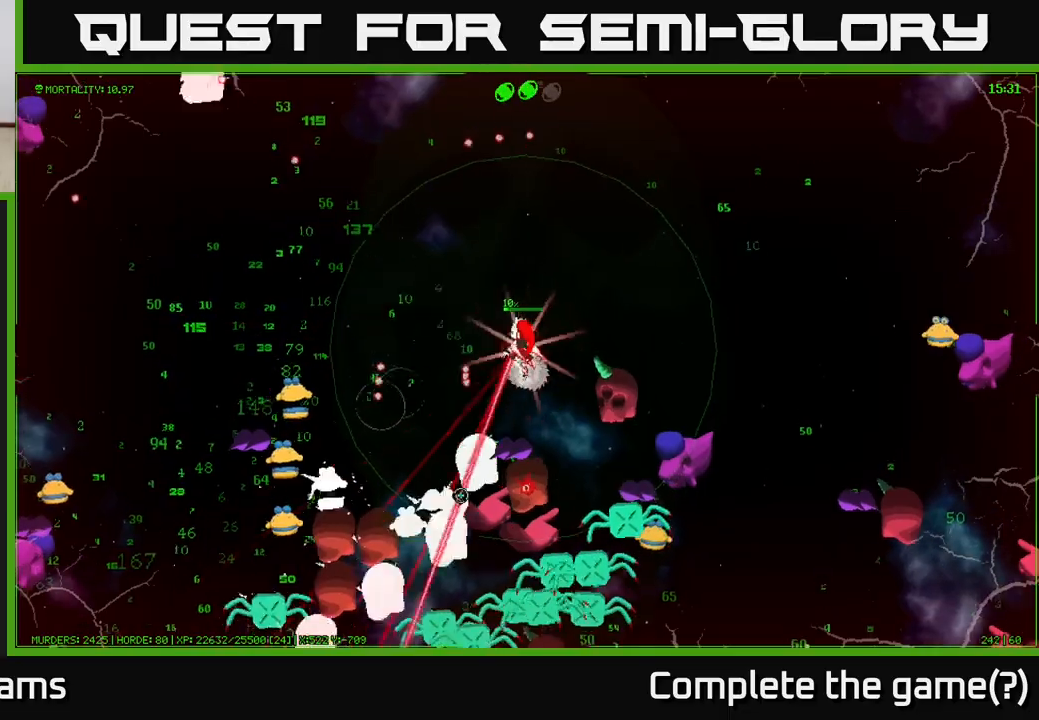
{"buttons": [], "left_stick": "up-left", "right_stick": "down", "events": []}
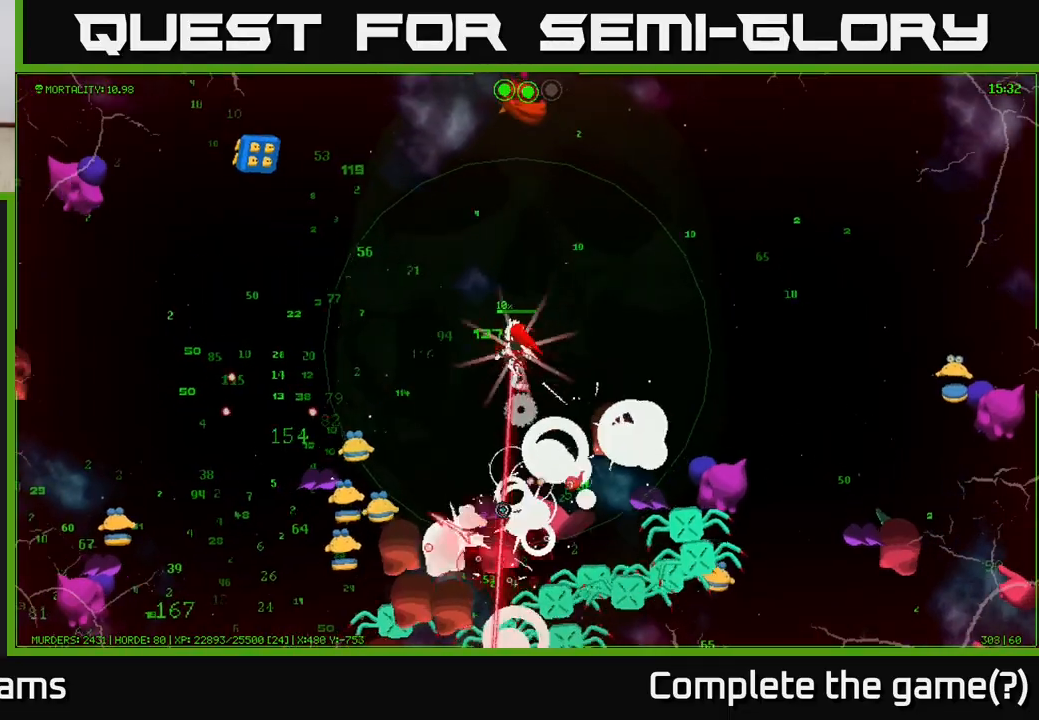
{"buttons": [], "left_stick": "left", "right_stick": "down", "events": [[150, "left_stick", "left"]]}
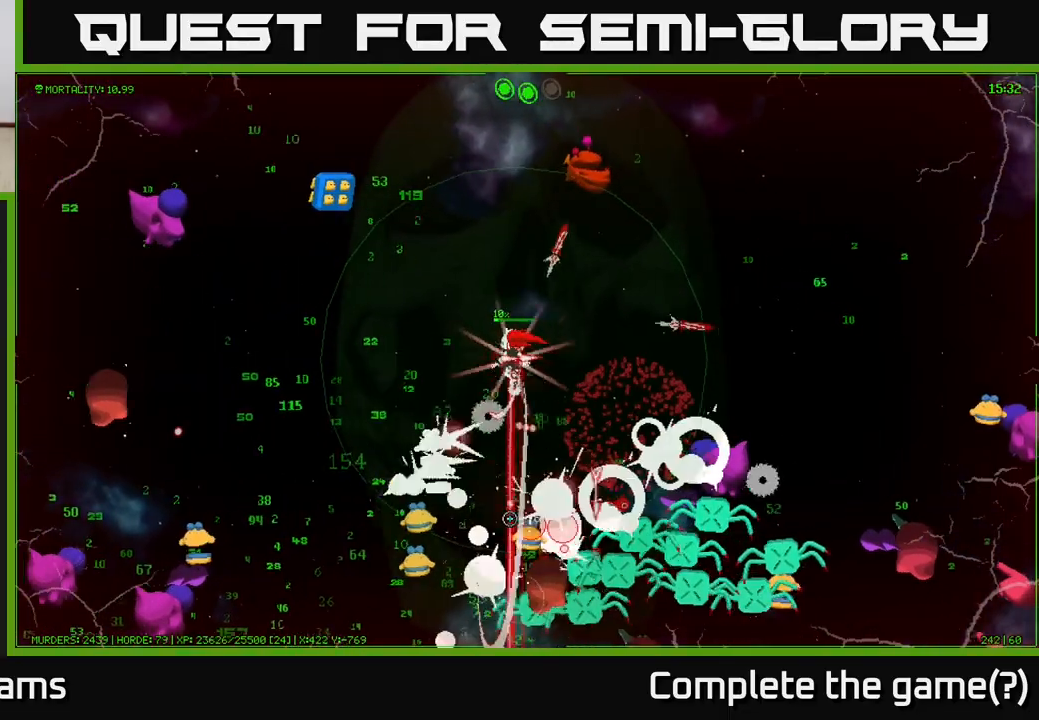
{"buttons": [], "left_stick": "left", "right_stick": "down", "events": [[100, "left_stick", "up-left"], [233, "left_stick", "left"]]}
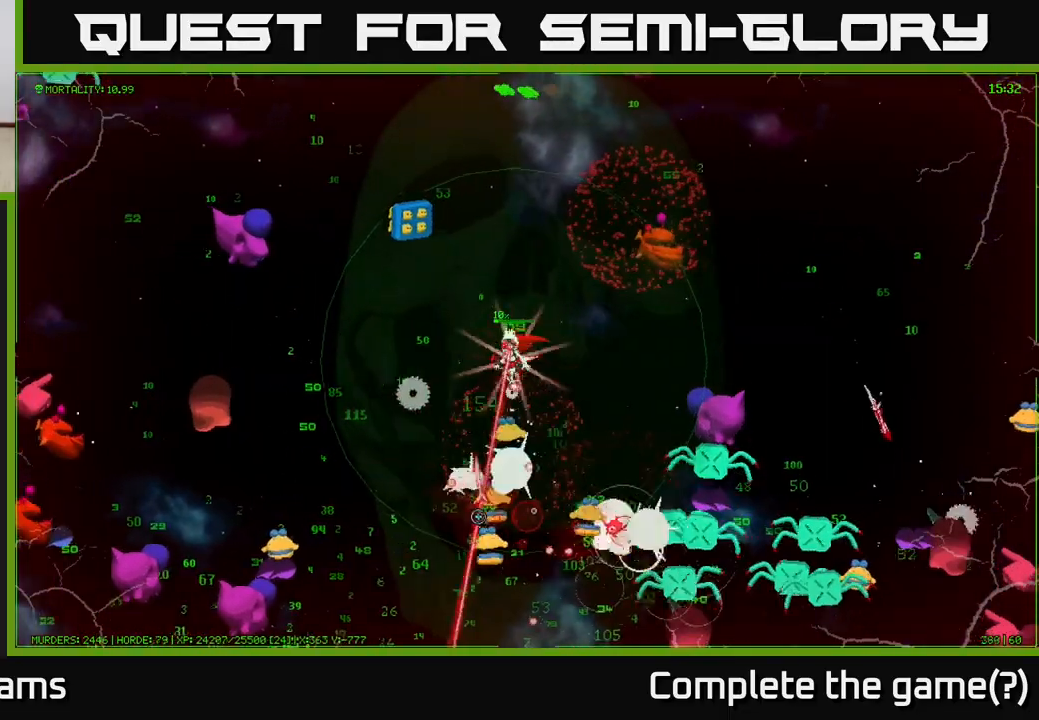
{"buttons": [], "left_stick": "down-left", "right_stick": "down-right", "events": [[117, "left_stick", "down-left"], [417, "right_stick", "down-right"]]}
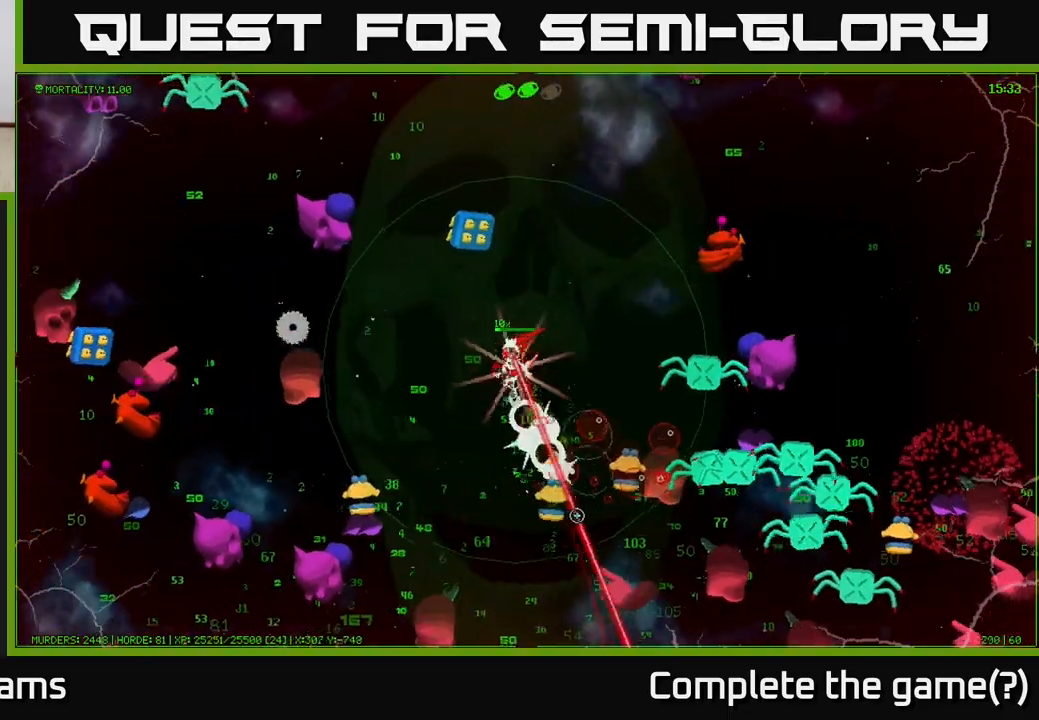
{"buttons": [], "left_stick": "down", "right_stick": "down", "events": [[233, "right_stick", "down"], [333, "left_stick", "down"]]}
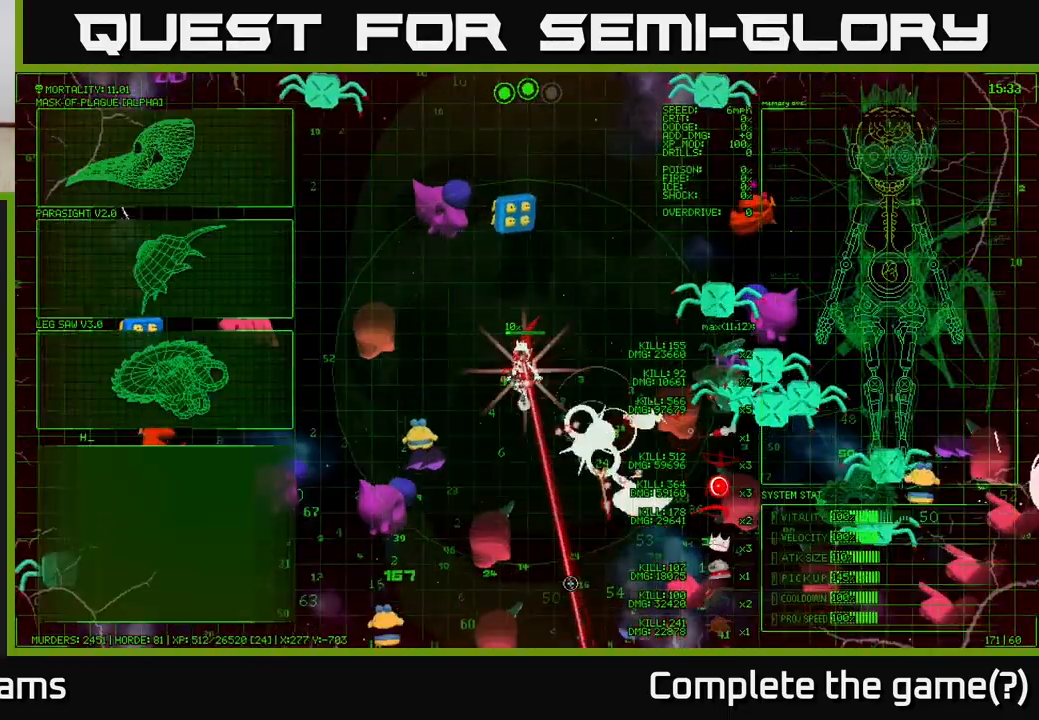
{"buttons": [], "left_stick": "down-right", "right_stick": "down", "events": [[117, "left_stick", "down-left"], [217, "left_stick", "down"], [400, "left_stick", "down-right"]]}
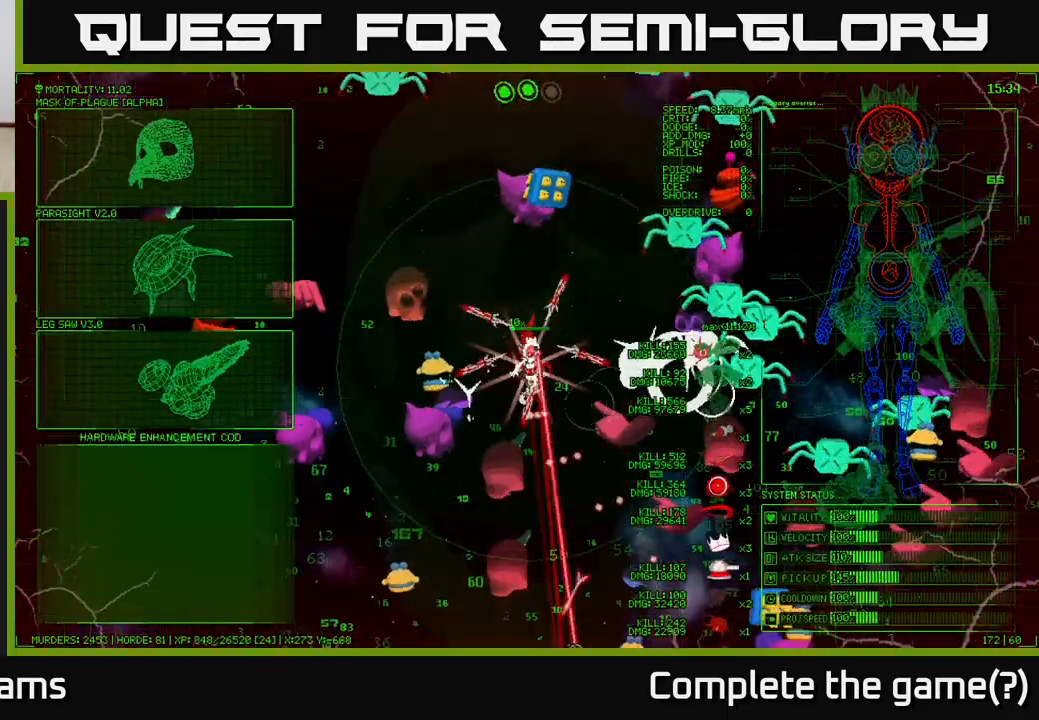
{"buttons": [], "left_stick": "down", "right_stick": "down-left", "events": [[17, "right_stick", "down-left"], [250, "left_stick", "down"]]}
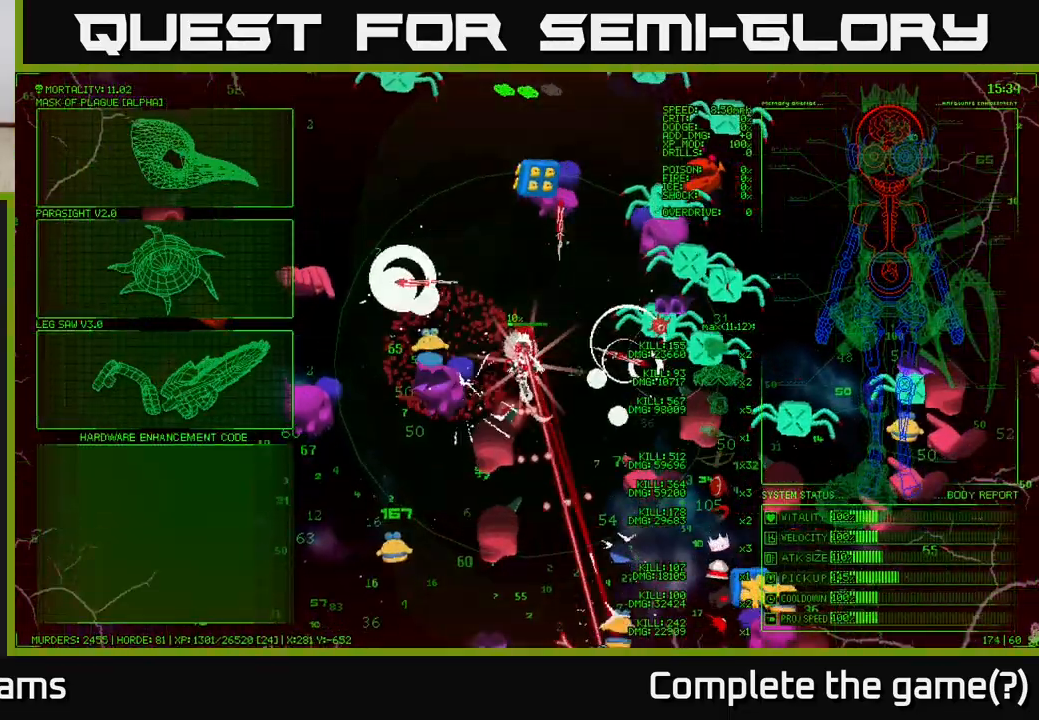
{"buttons": [], "left_stick": "down-right", "right_stick": "down-left", "events": [[300, "left_stick", "down-right"]]}
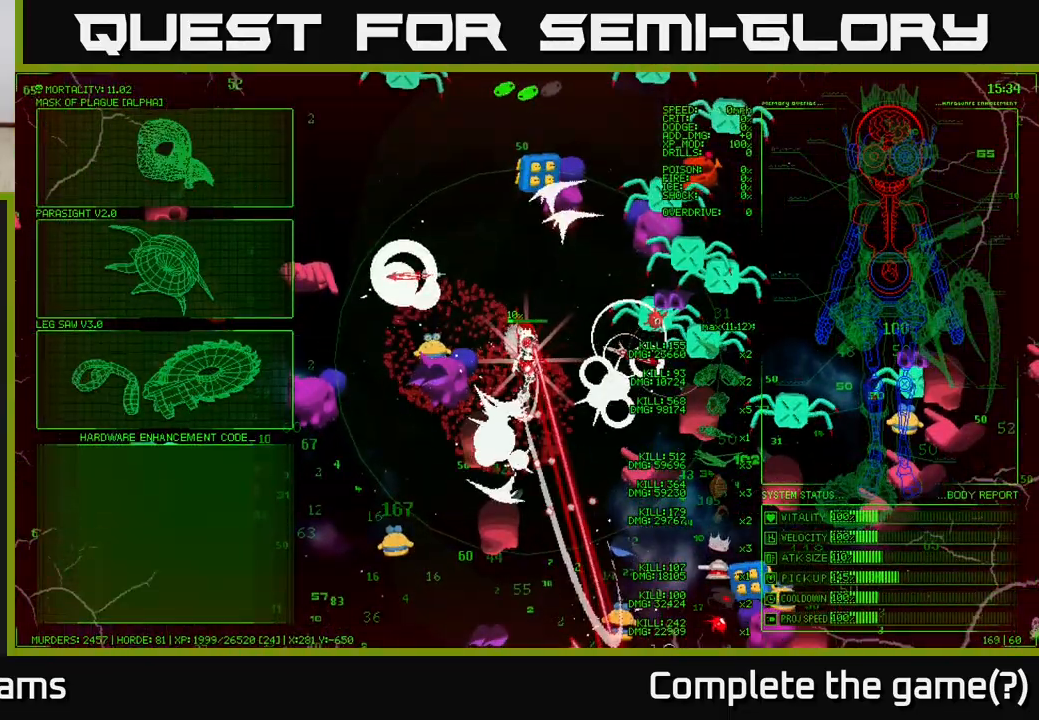
{"buttons": [], "left_stick": "center", "right_stick": "center", "events": [[117, "right_stick", "center"], [150, "left_stick", "center"]]}
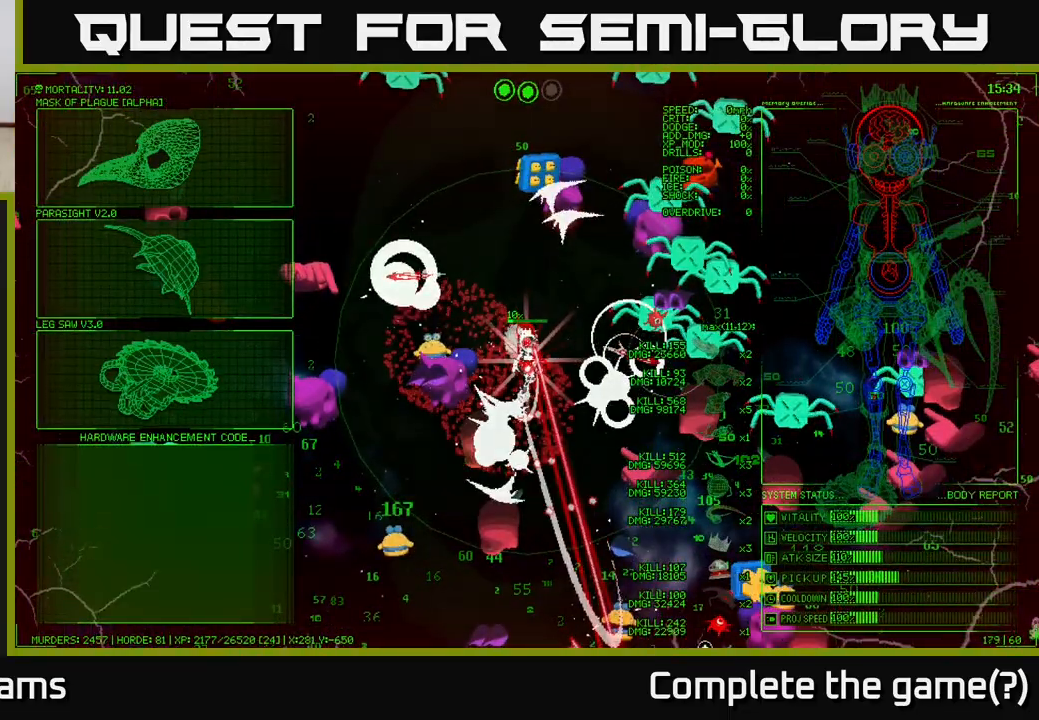
{"buttons": [], "left_stick": "left", "right_stick": "center", "events": [[217, "left_stick", "down-left"], [400, "left_stick", "left"]]}
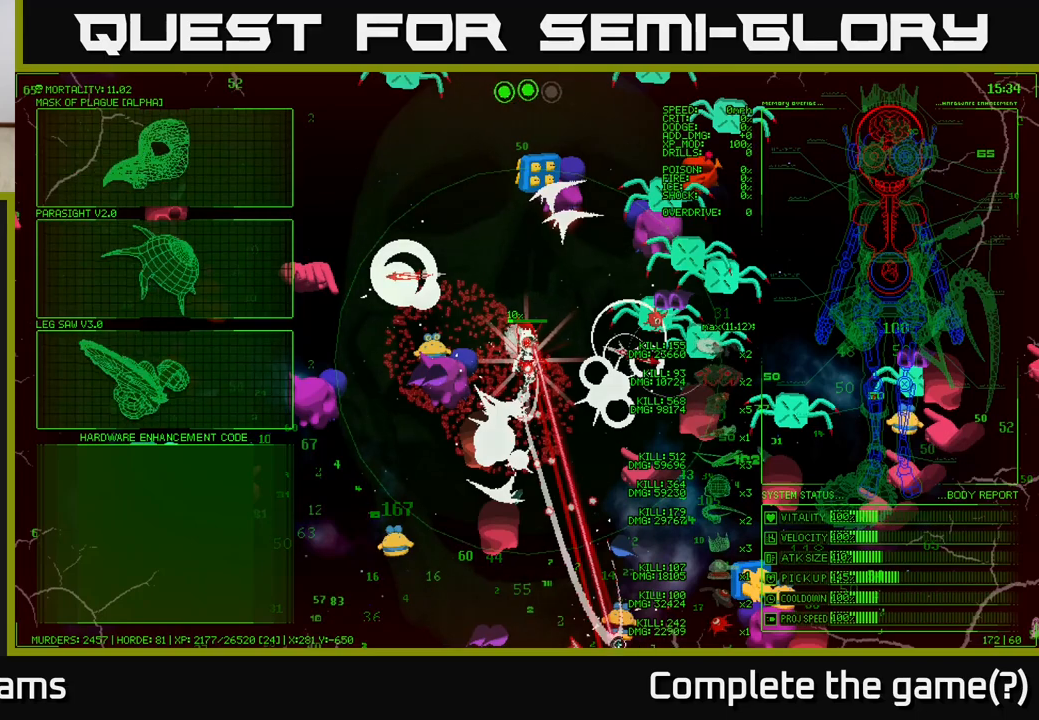
{"buttons": [], "left_stick": "up-left", "right_stick": "center", "events": [[17, "left_stick", "up-left"], [133, "left_stick", "up"], [350, "left_stick", "up-left"]]}
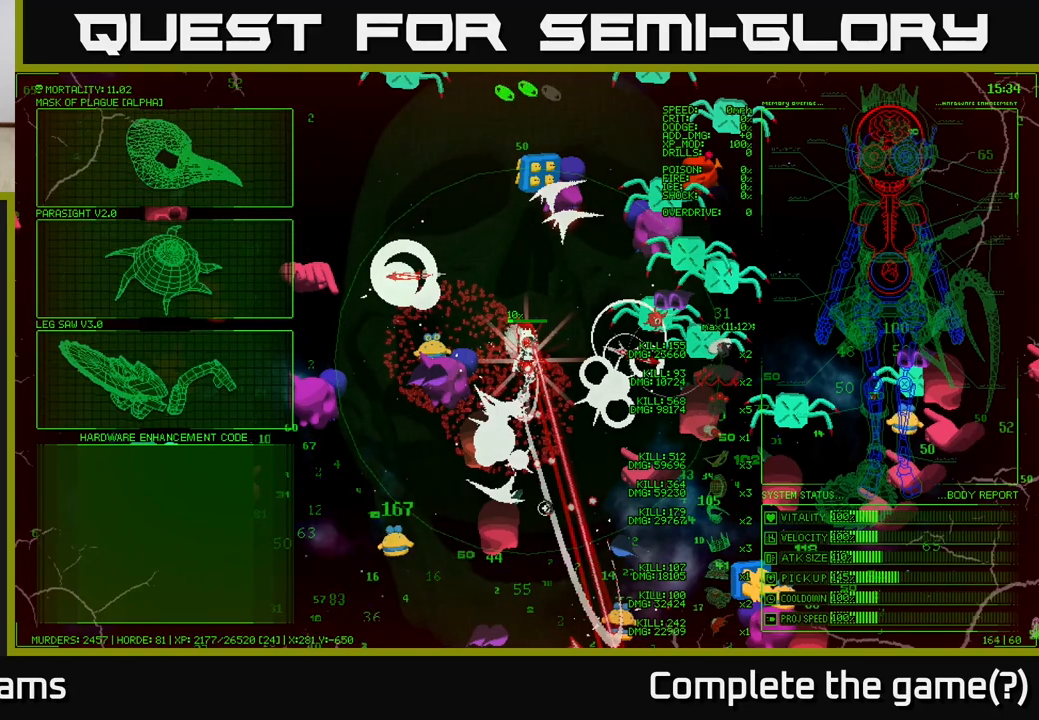
{"buttons": [], "left_stick": "up-left", "right_stick": "center", "events": [[183, "left_stick", "left"], [467, "left_stick", "up-left"]]}
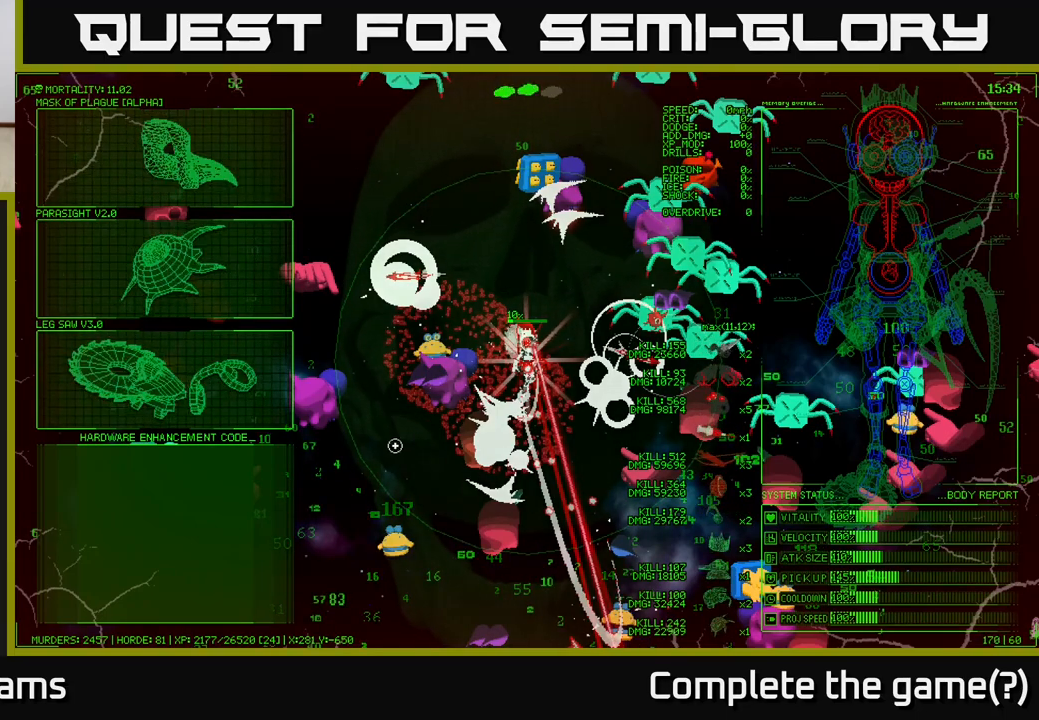
{"buttons": [], "left_stick": "up-left", "right_stick": "center", "events": []}
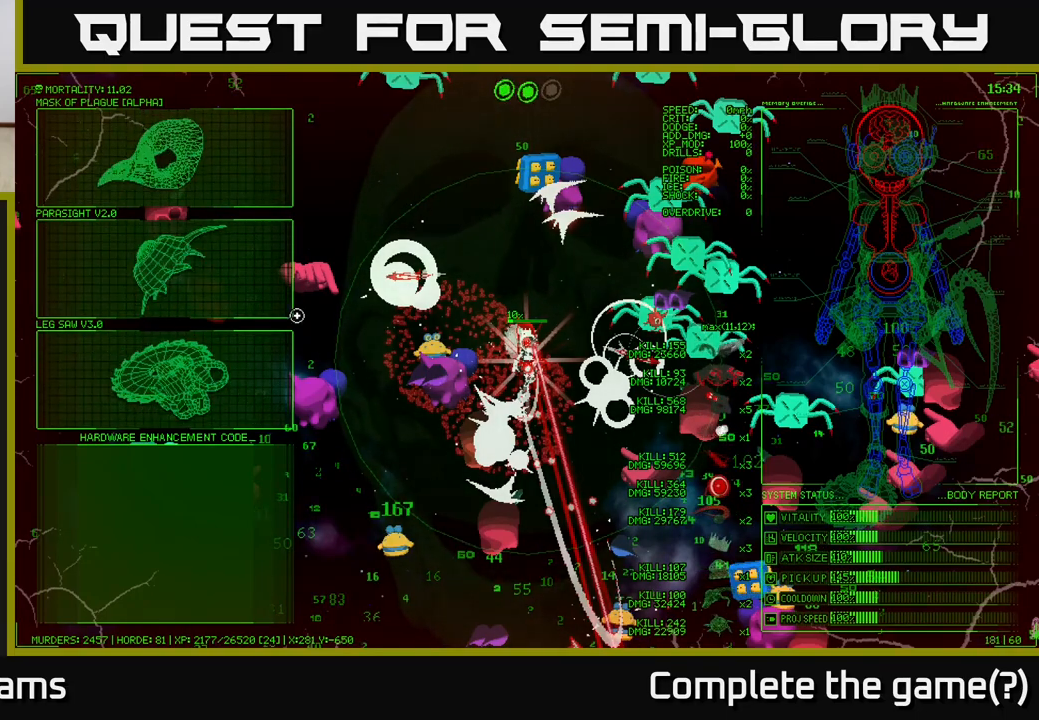
{"buttons": [], "left_stick": "up-left", "right_stick": "center", "events": []}
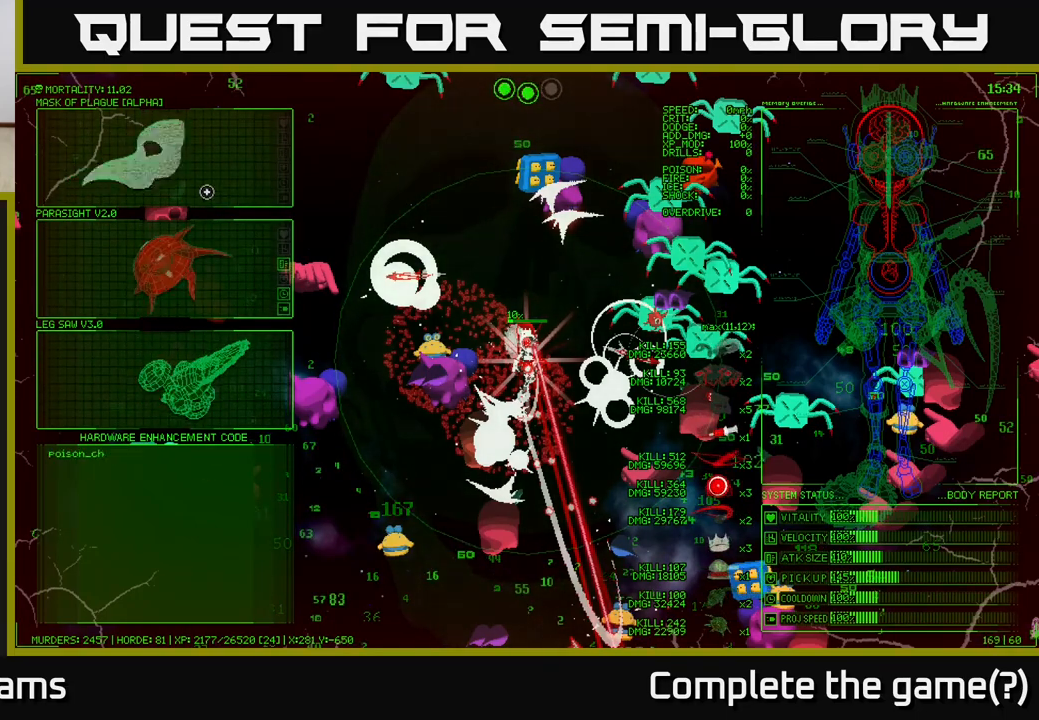
{"buttons": [], "left_stick": "center", "right_stick": "center", "events": [[100, "left_stick", "center"]]}
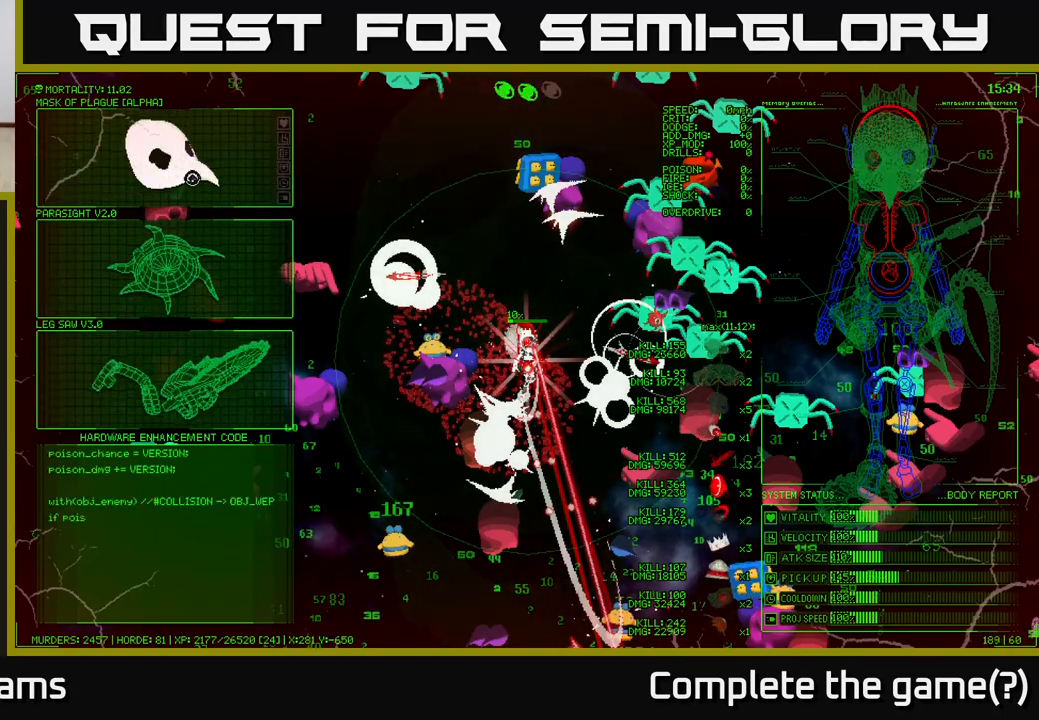
{"buttons": [], "left_stick": "center", "right_stick": "center", "events": []}
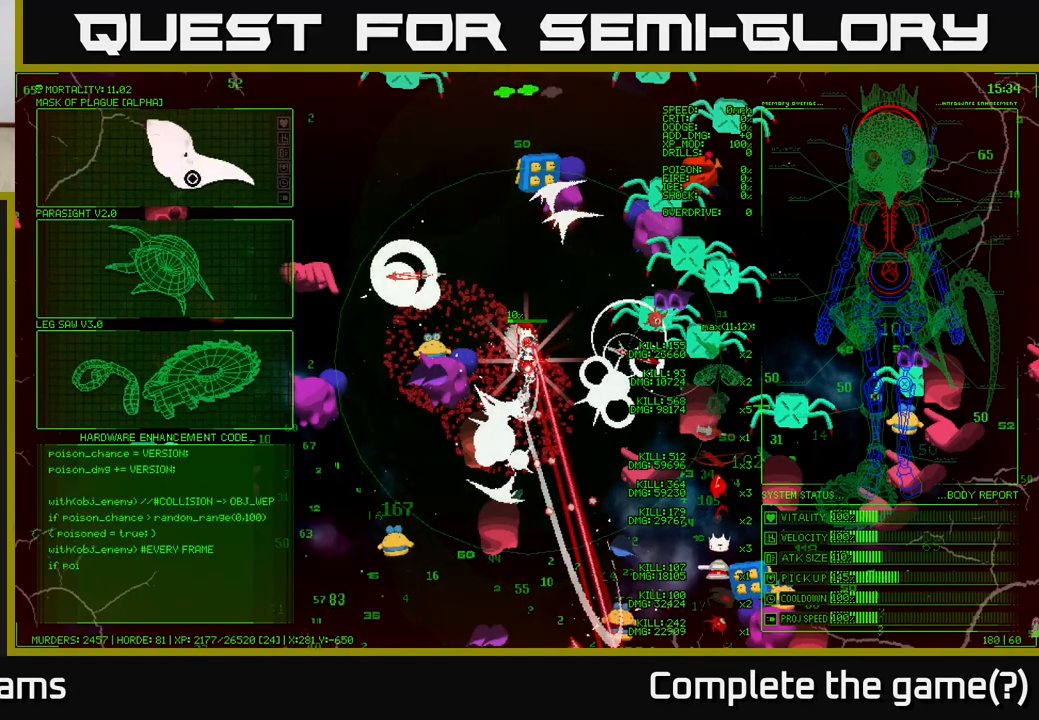
{"buttons": [], "left_stick": "center", "right_stick": "center", "events": []}
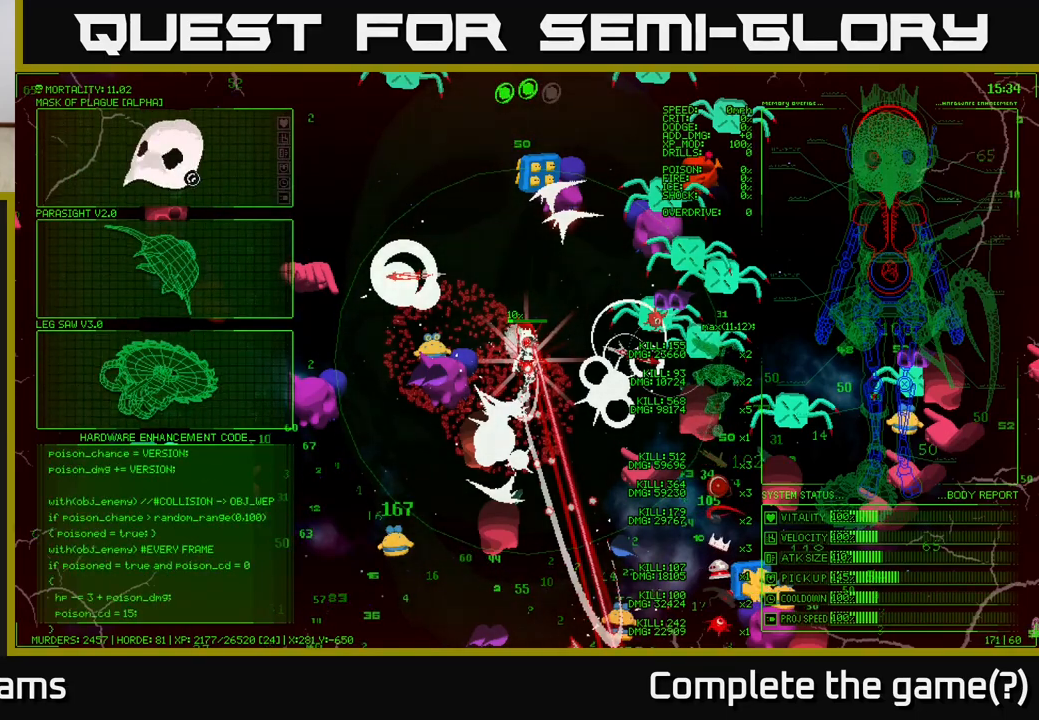
{"buttons": [], "left_stick": "up-left", "right_stick": "center", "events": [[400, "left_stick", "up-left"]]}
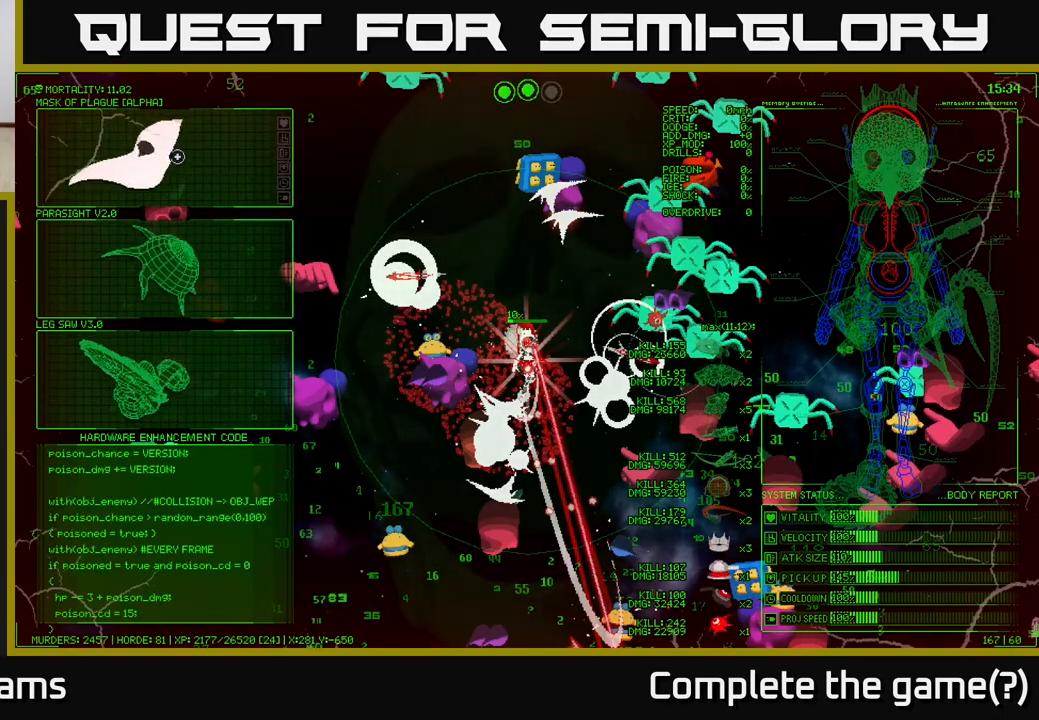
{"buttons": [], "left_stick": "down", "right_stick": "center", "events": [[67, "left_stick", "center"], [467, "left_stick", "down"]]}
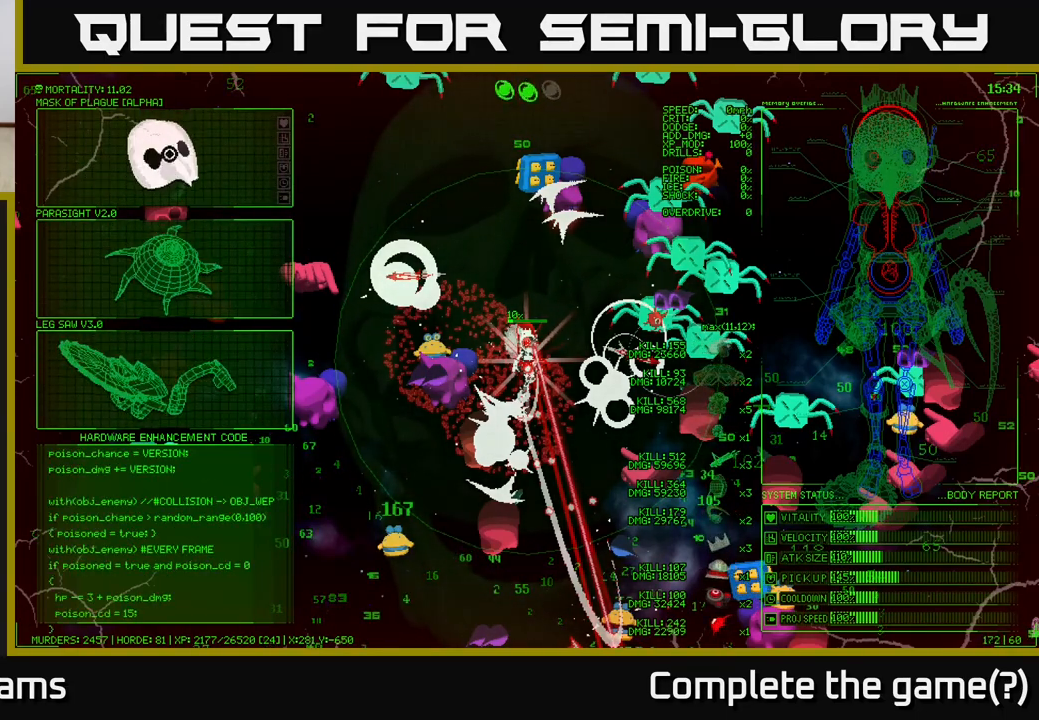
{"buttons": [], "left_stick": "center", "right_stick": "center", "events": [[67, "left_stick", "center"]]}
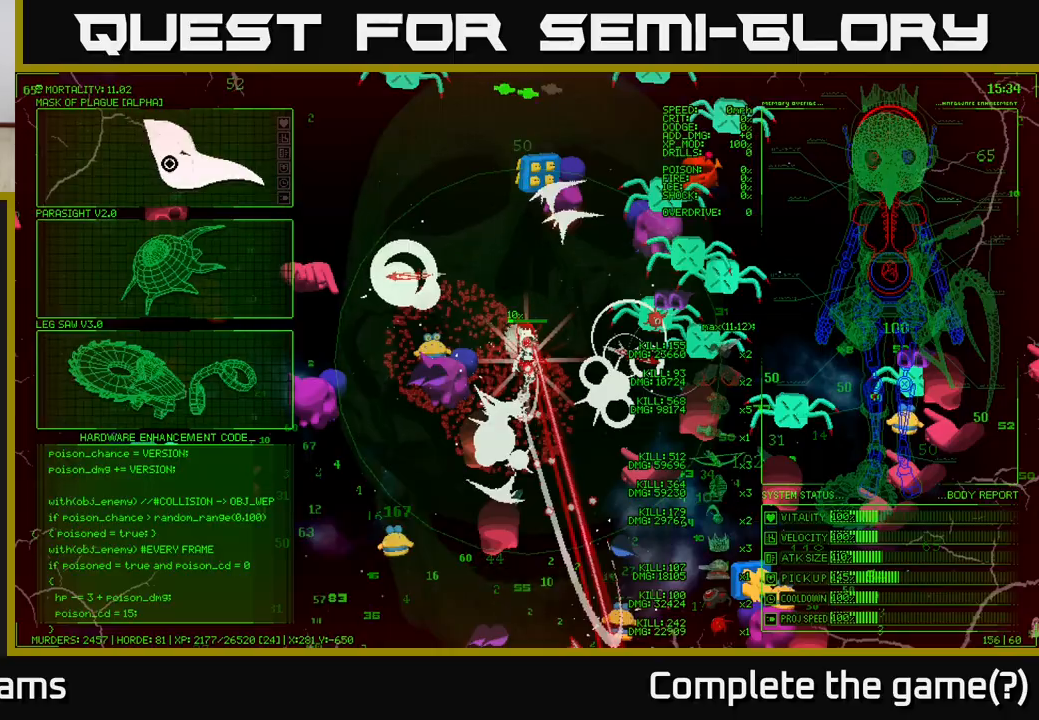
{"buttons": [], "left_stick": "up", "right_stick": "up-left", "events": [[267, "A", "down"], [333, "A", "up"], [383, "left_stick", "up"], [500, "right_stick", "up-left"]]}
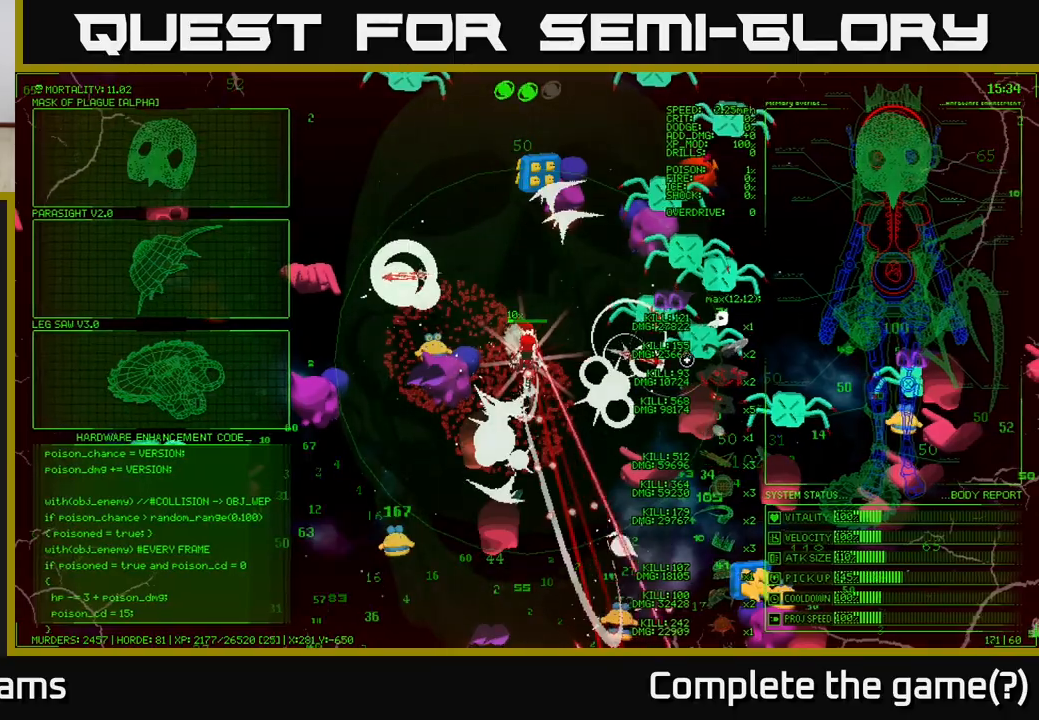
{"buttons": [], "left_stick": "up", "right_stick": "up-left", "events": [[367, "left_stick", "up-right"], [467, "left_stick", "up"]]}
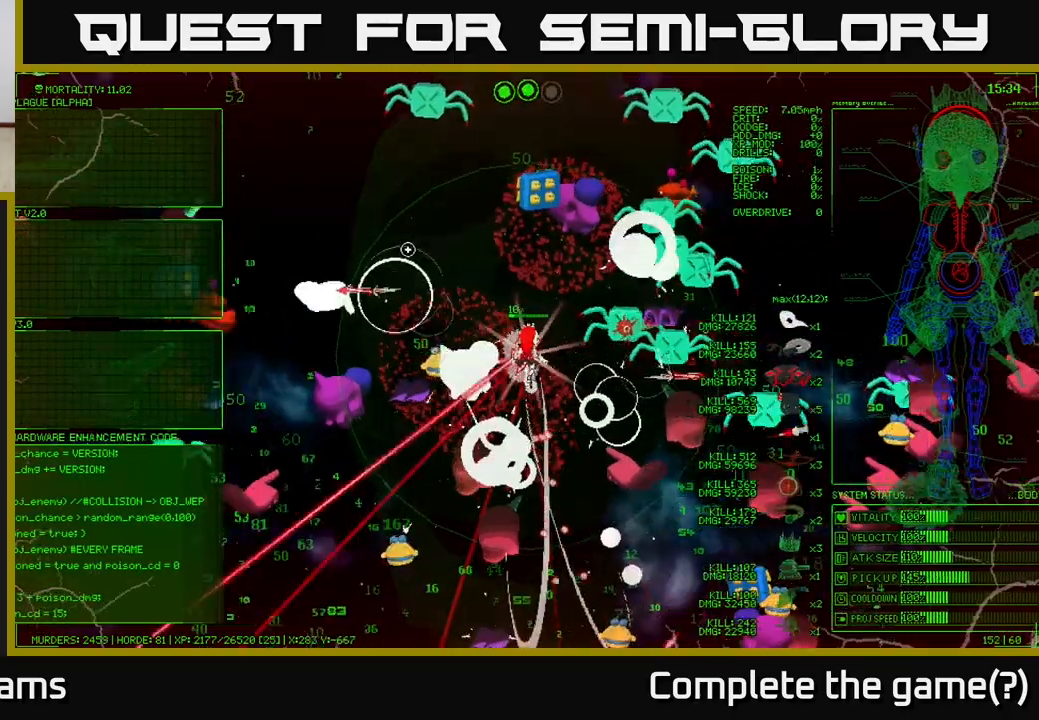
{"buttons": [], "left_stick": "up-left", "right_stick": "down-left", "events": [[67, "right_stick", "left"], [417, "right_stick", "down-left"], [450, "left_stick", "up-left"]]}